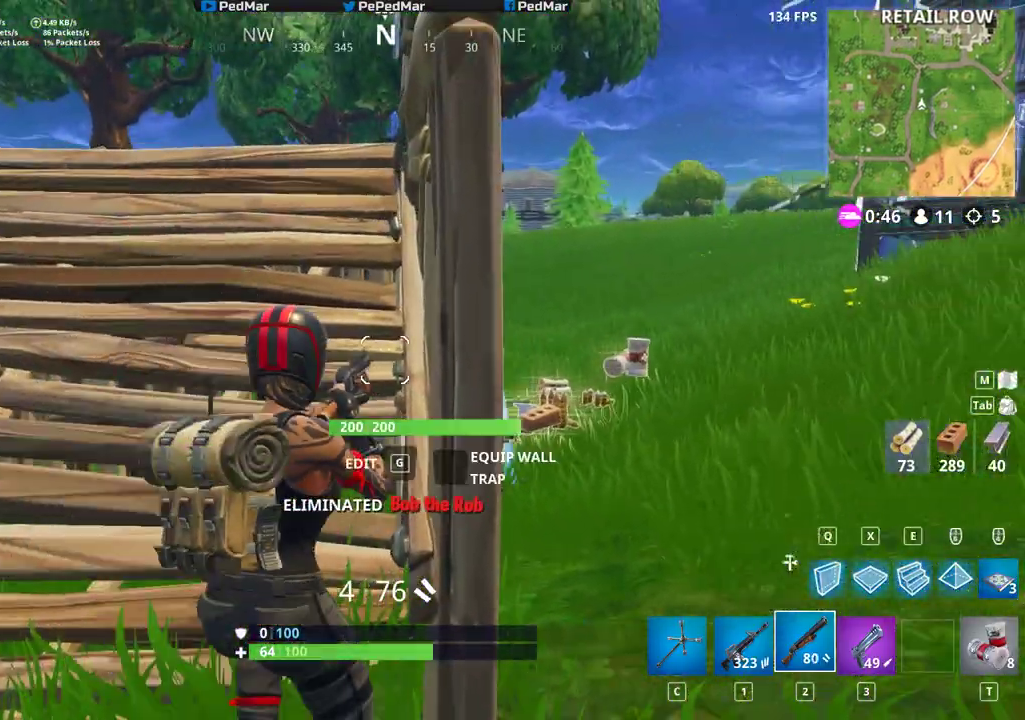
Gameplay with keyboard and mouse; each line is a JSON object with the keys and mouse buttons held at the frame after it. "events" lists presses ("down") and releases ("up") of "a", "c", "ctrl", "d", "e", "f", "q", "r", "s", "shift", "space", "tab", "w", "x", "z", "mouse_left", "mouse_wheel", "mouse_right", "mouse_mb4" and "mouse_mb5" between this image and that frame as [ms after this image, input, new state], when the widget could be followed in between. "mouse_left", "mouse_wheel", "mouse_right", "mouse_mb4", "mouse_mb5" = the "left", "wheel", "right", "mb4", "mb5" buttons of the "mouse" list. No other keys are recorded. "wheel" means that the mouse wheel is clicked or scrolled. Not read: mouse_move.
{"keys": [], "mouse": ["left"], "events": [[33, "a", "down"], [67, "a", "up"], [133, "a", "down"], [250, "ctrl", "down"], [300, "w", "up"], [350, "a", "up"], [383, "ctrl", "up"], [400, "shift", "up"], [483, "mouse_left", "down"]]}
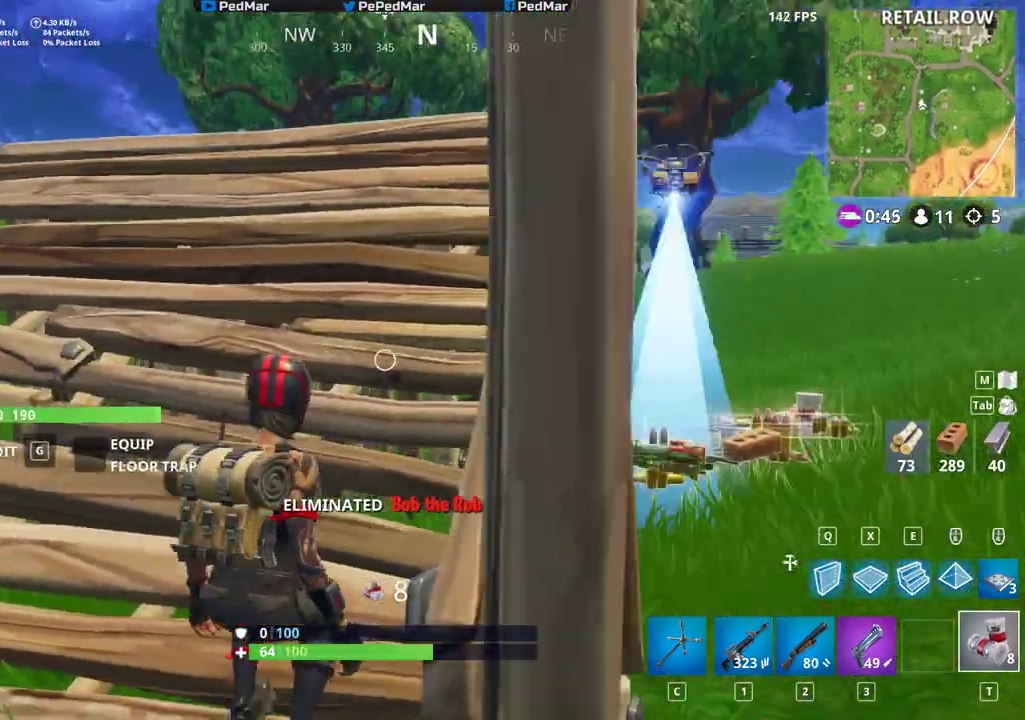
{"keys": [], "mouse": [], "events": [[67, "mouse_left", "up"], [117, "mouse_left", "down"], [233, "mouse_left", "up"]]}
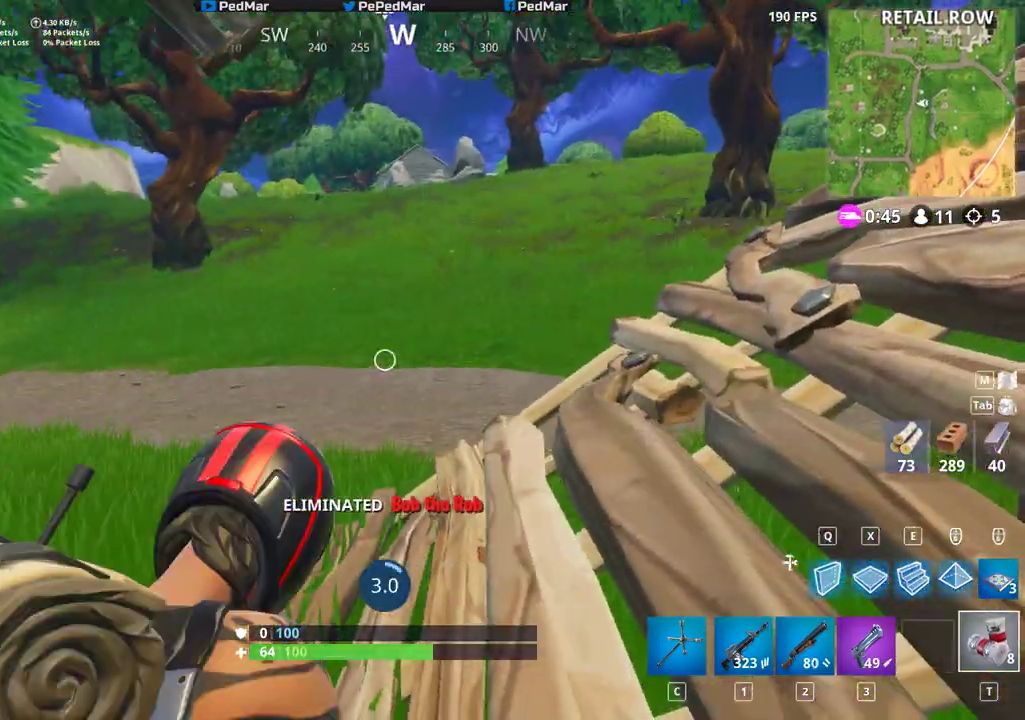
{"keys": [], "mouse": [], "events": [[150, "r", "down"], [333, "r", "up"]]}
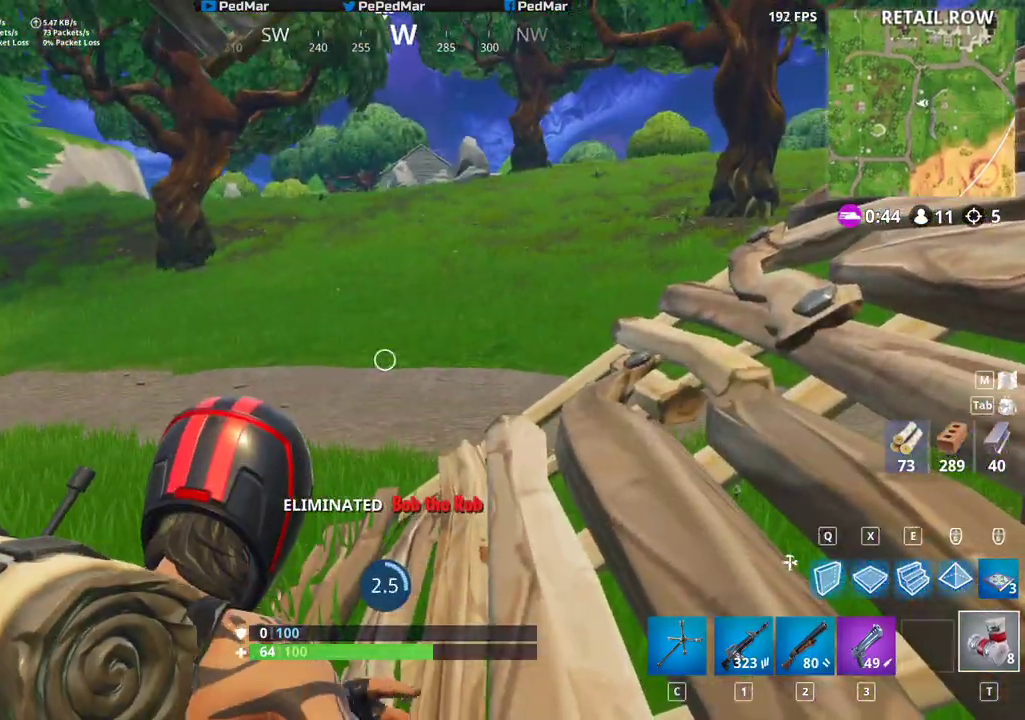
{"keys": [], "mouse": [], "events": []}
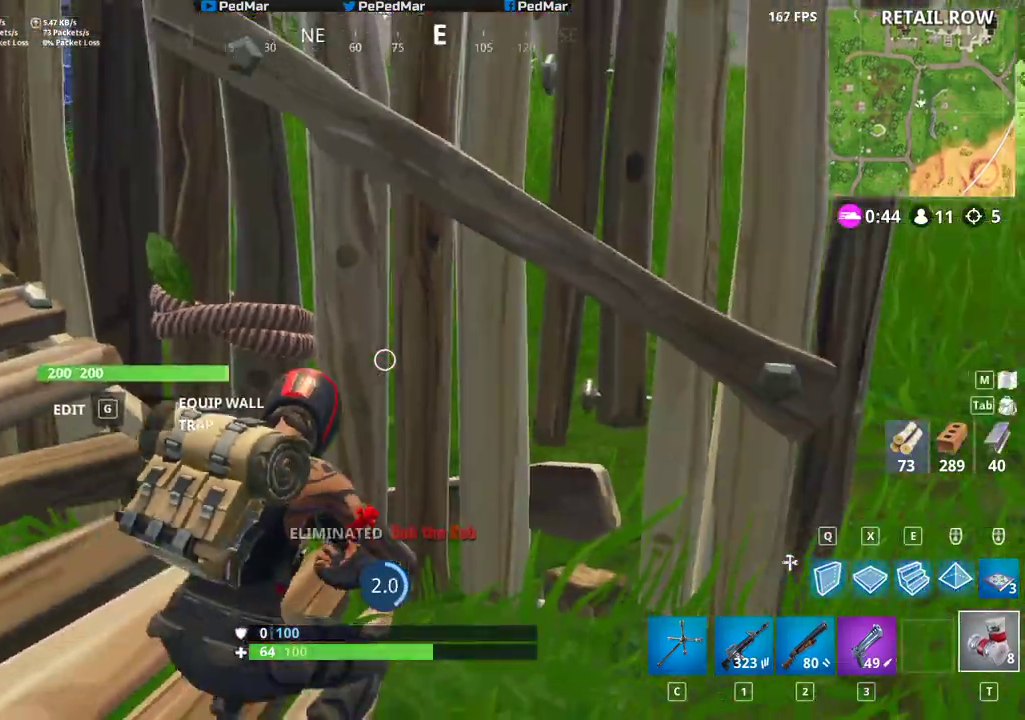
{"keys": [], "mouse": [], "events": []}
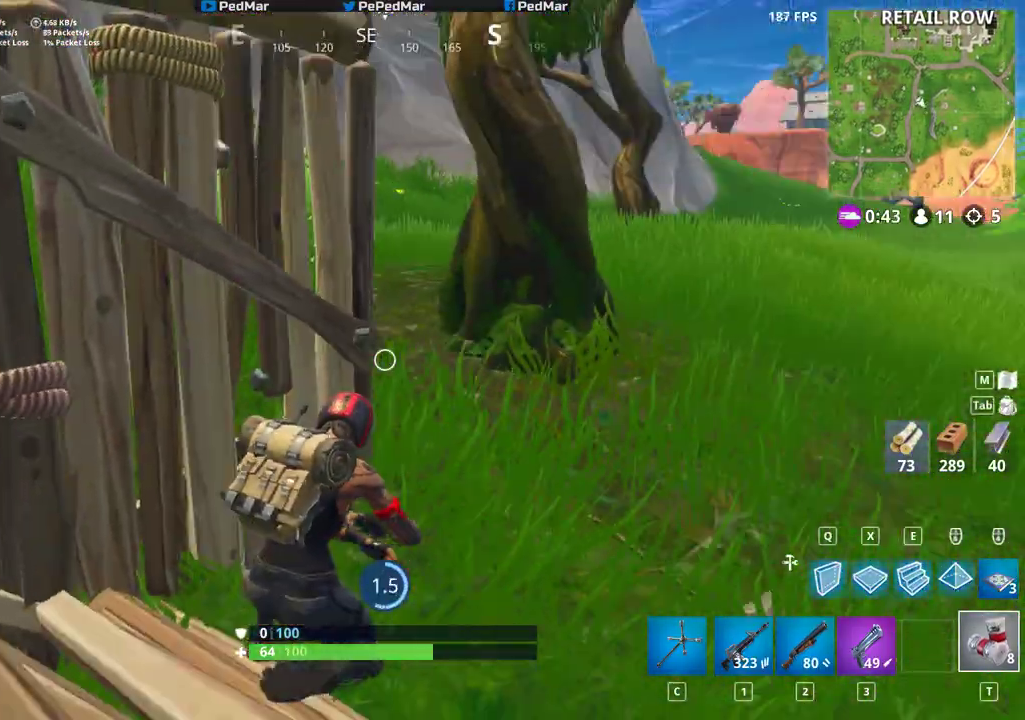
{"keys": [], "mouse": [], "events": []}
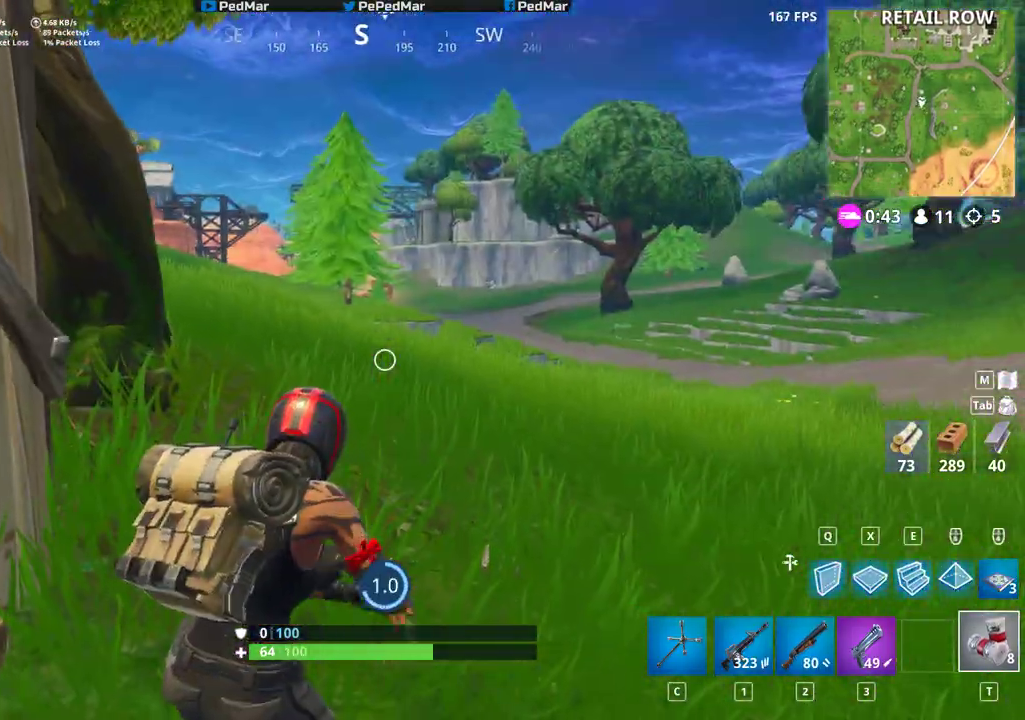
{"keys": [], "mouse": [], "events": []}
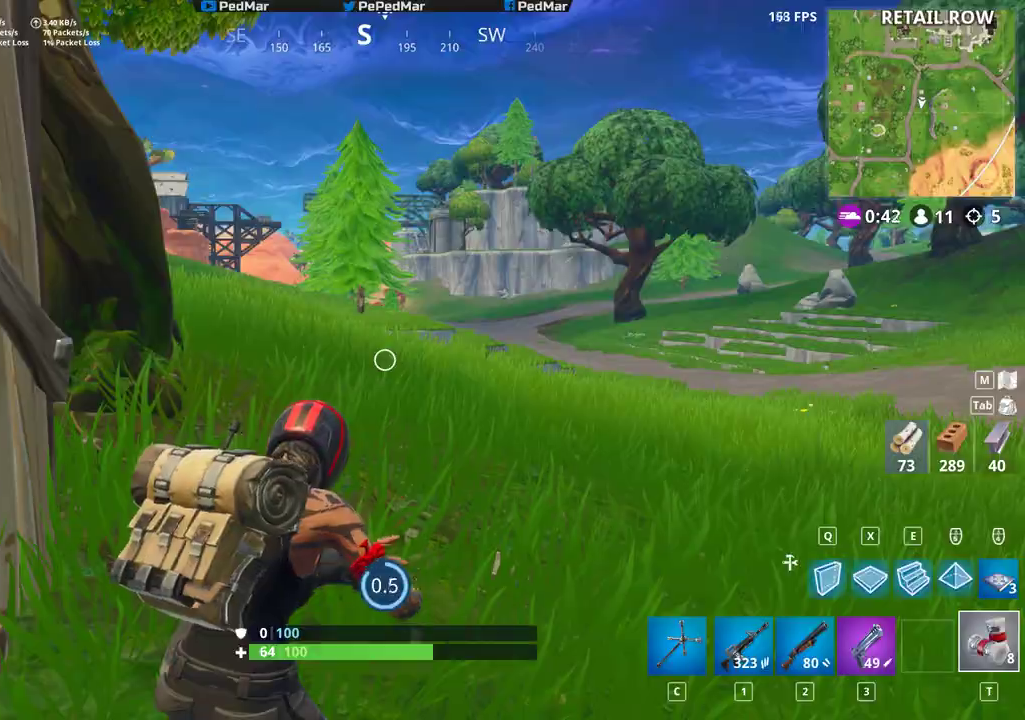
{"keys": [], "mouse": [], "events": []}
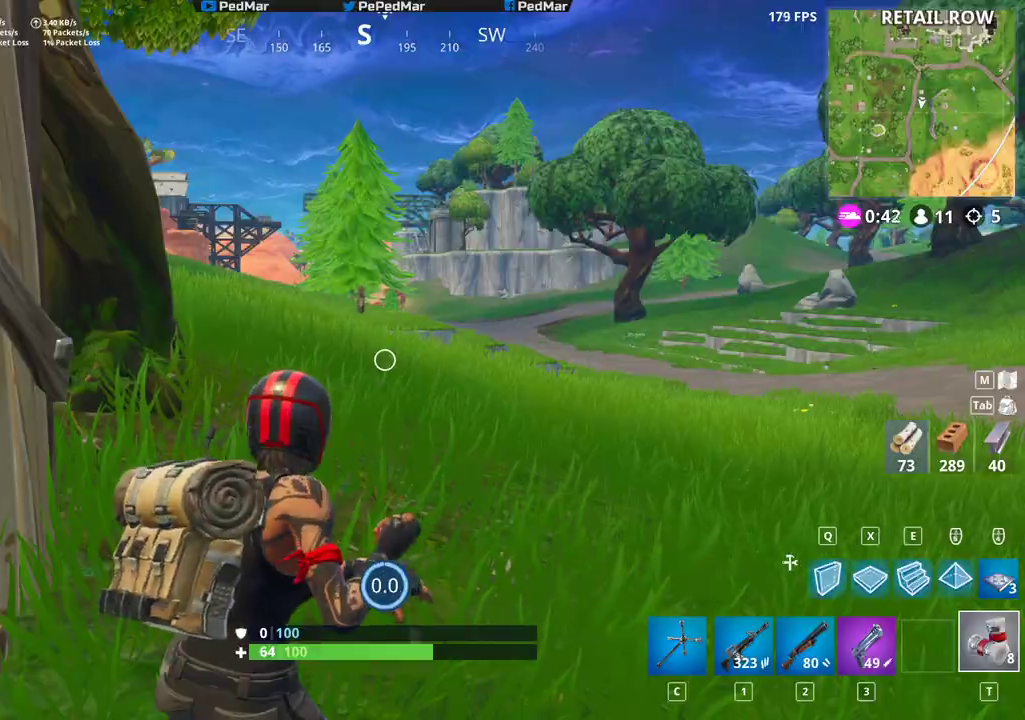
{"keys": ["shift", "space", "w"], "mouse": [], "events": [[233, "w", "down"], [267, "d", "down"], [333, "shift", "down"], [367, "space", "down"], [500, "d", "up"]]}
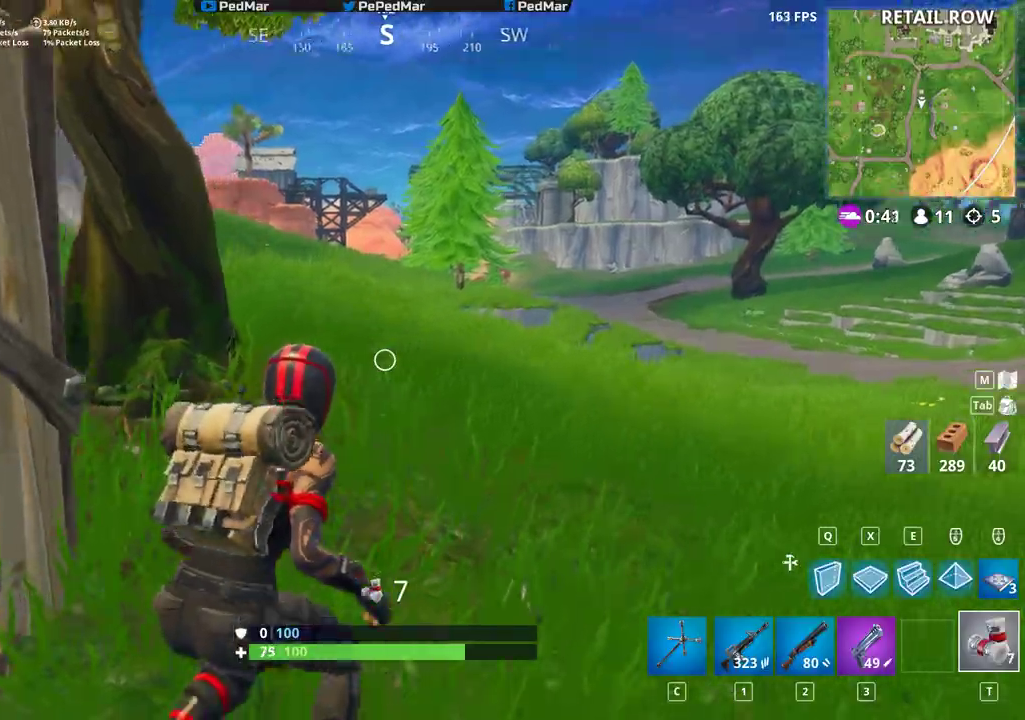
{"keys": ["d", "shift", "w"], "mouse": [], "events": [[17, "space", "up"], [117, "c", "down"], [167, "c", "up"], [283, "d", "down"]]}
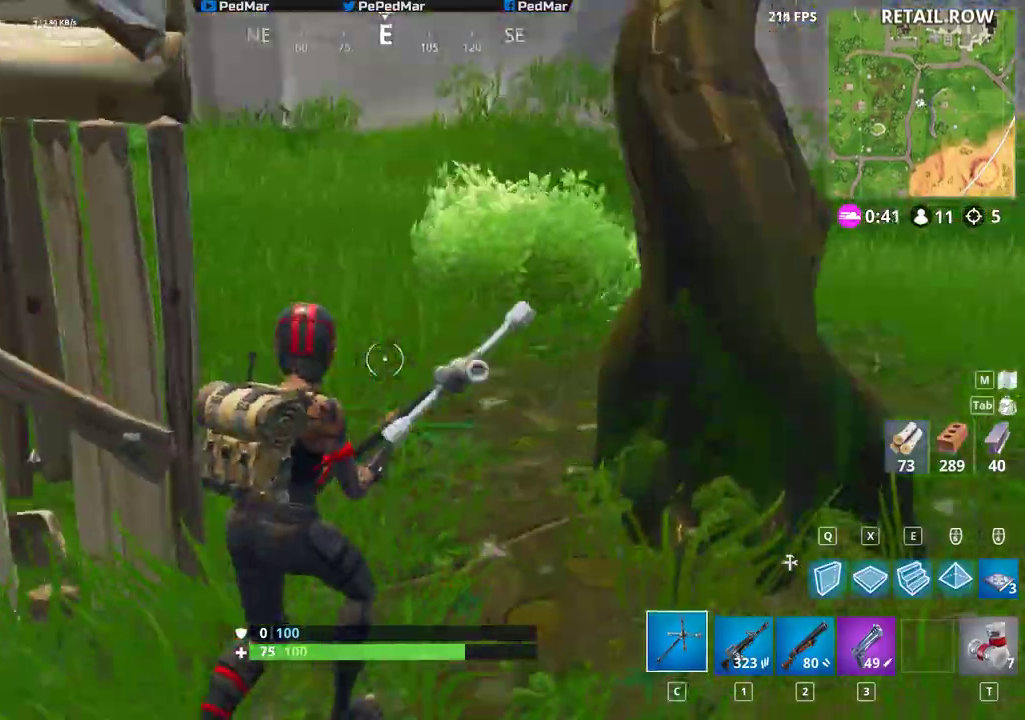
{"keys": ["d", "shift", "w"], "mouse": [], "events": [[117, "z", "down"], [150, "z", "up"]]}
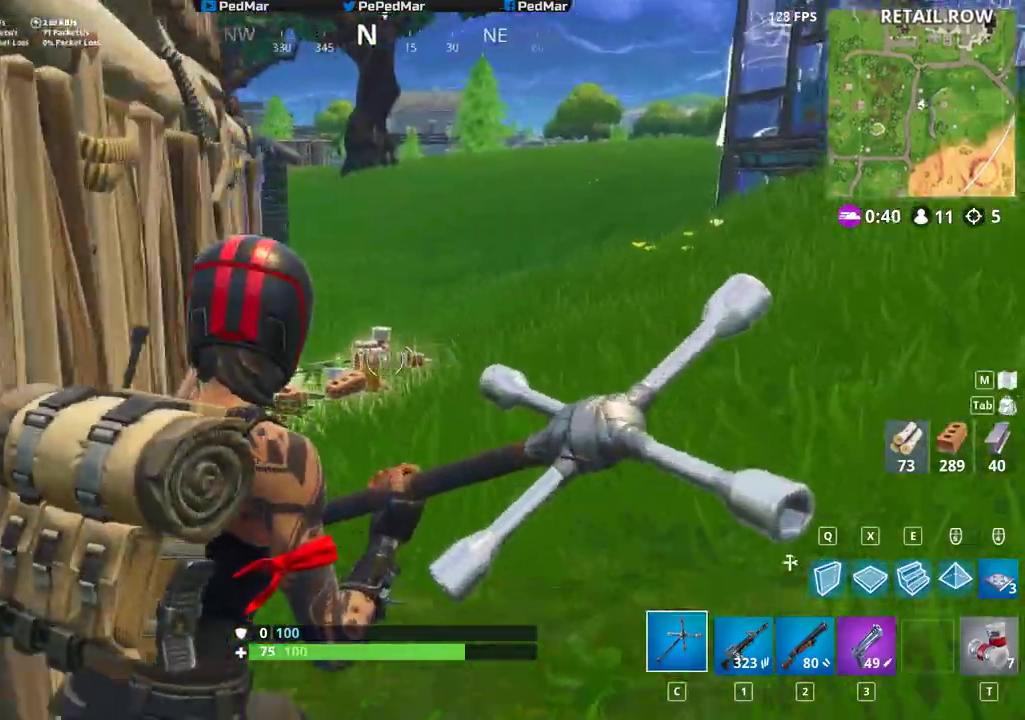
{"keys": ["q", "shift", "w"], "mouse": [], "events": [[83, "d", "up"], [450, "q", "down"]]}
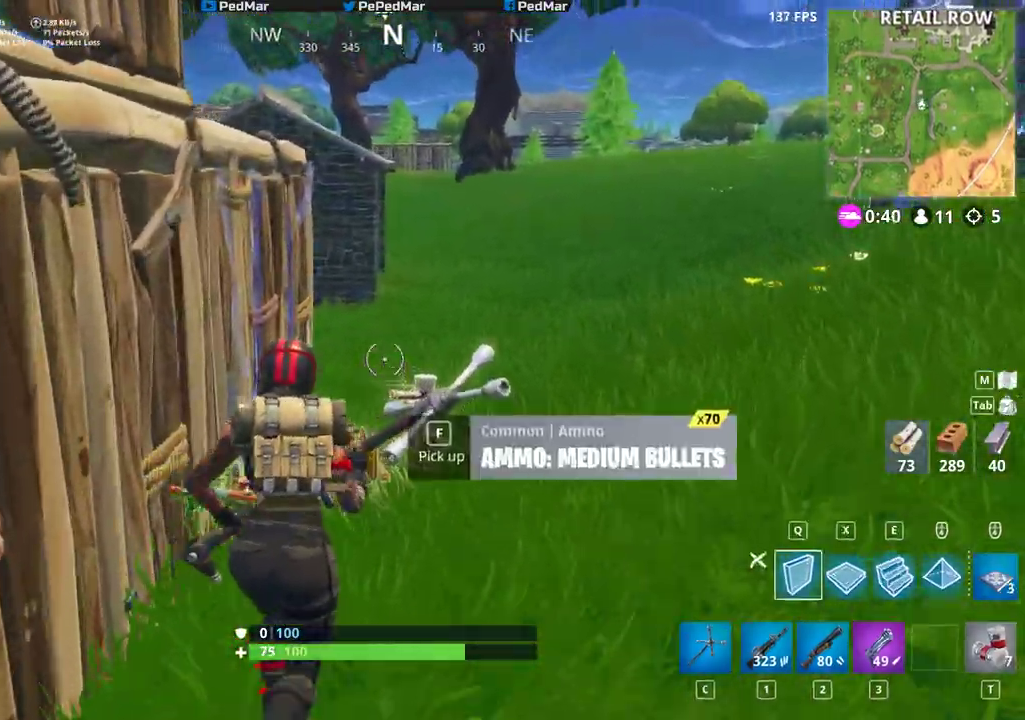
{"keys": ["shift", "w"], "mouse": ["left"], "events": [[33, "q", "up"], [333, "d", "down"], [483, "mouse_left", "down"], [500, "d", "up"]]}
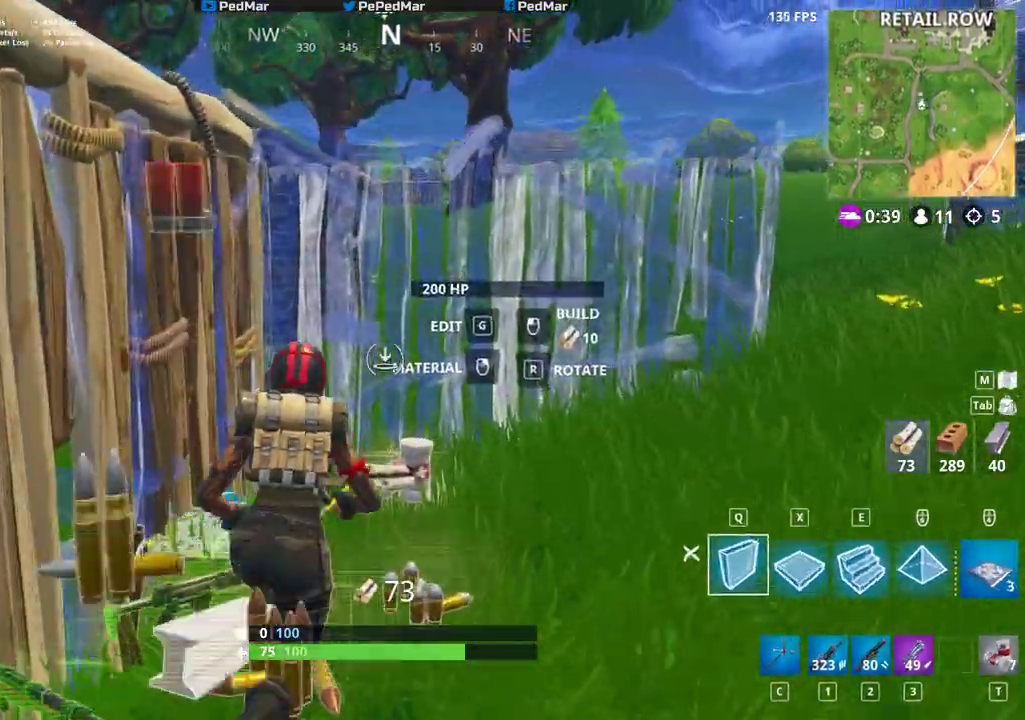
{"keys": ["d", "shift"], "mouse": [], "events": [[100, "mouse_left", "up"], [233, "c", "down"], [300, "c", "up"], [417, "d", "down"], [500, "w", "up"]]}
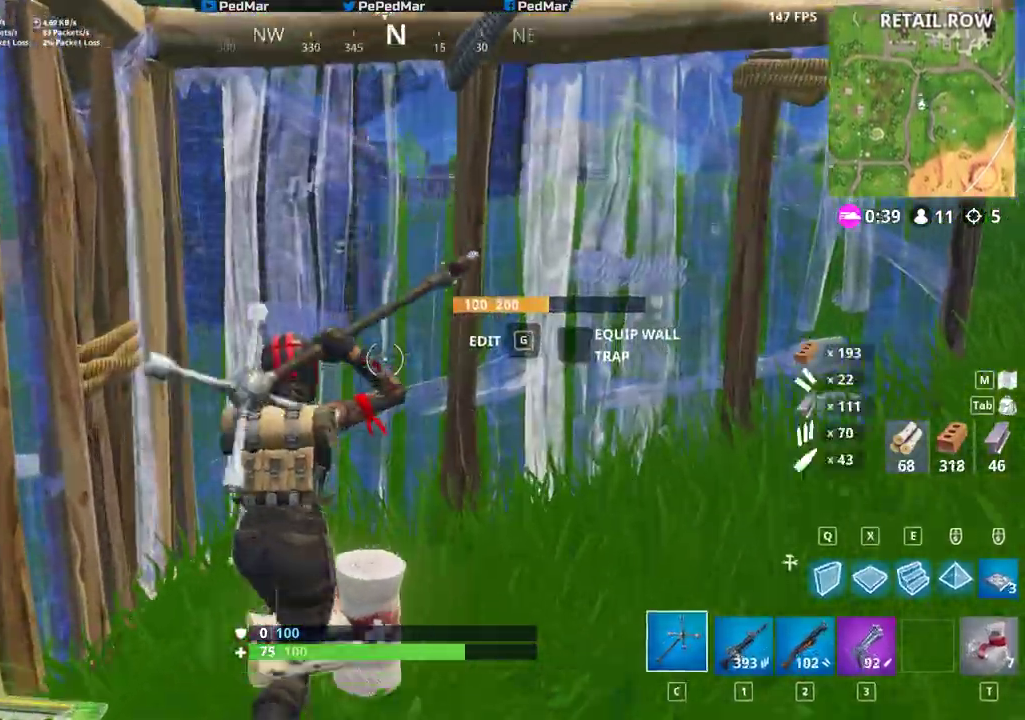
{"keys": ["a", "shift"], "mouse": [], "events": [[133, "a", "down"], [150, "d", "up"]]}
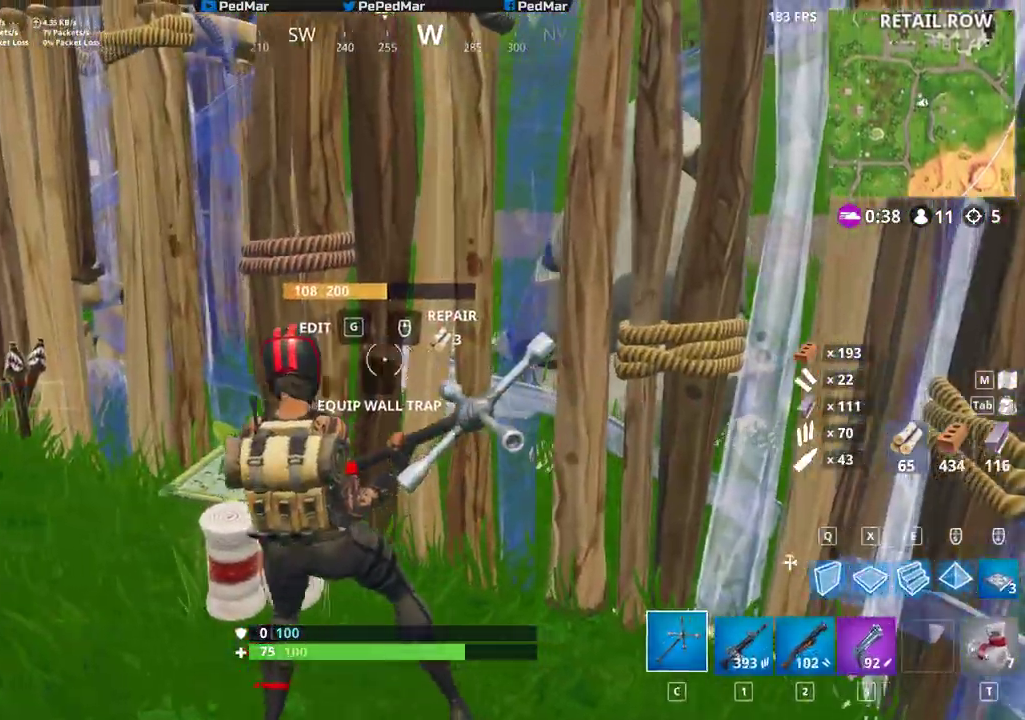
{"keys": ["d", "shift", "w"], "mouse": [], "events": [[117, "w", "down"], [250, "a", "up"], [350, "d", "down"]]}
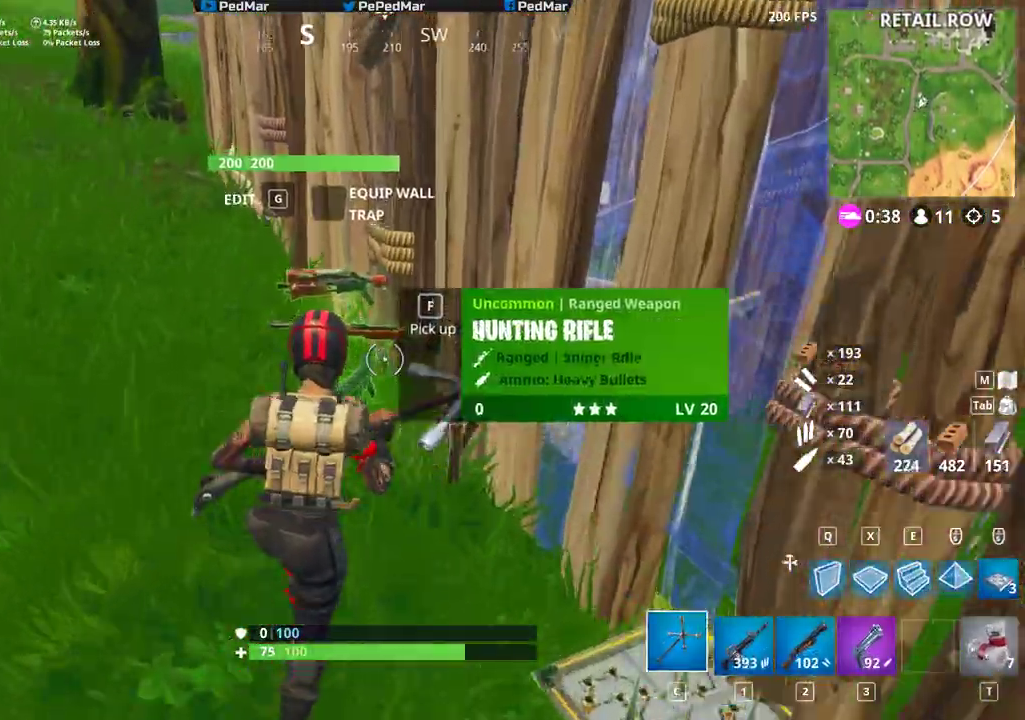
{"keys": ["d", "shift"], "mouse": [], "events": [[17, "d", "up"], [50, "a", "down"], [67, "w", "up"], [83, "f", "down"], [167, "f", "up"], [167, "w", "down"], [217, "a", "up"], [317, "a", "down"], [367, "a", "up"], [383, "d", "down"], [400, "w", "up"]]}
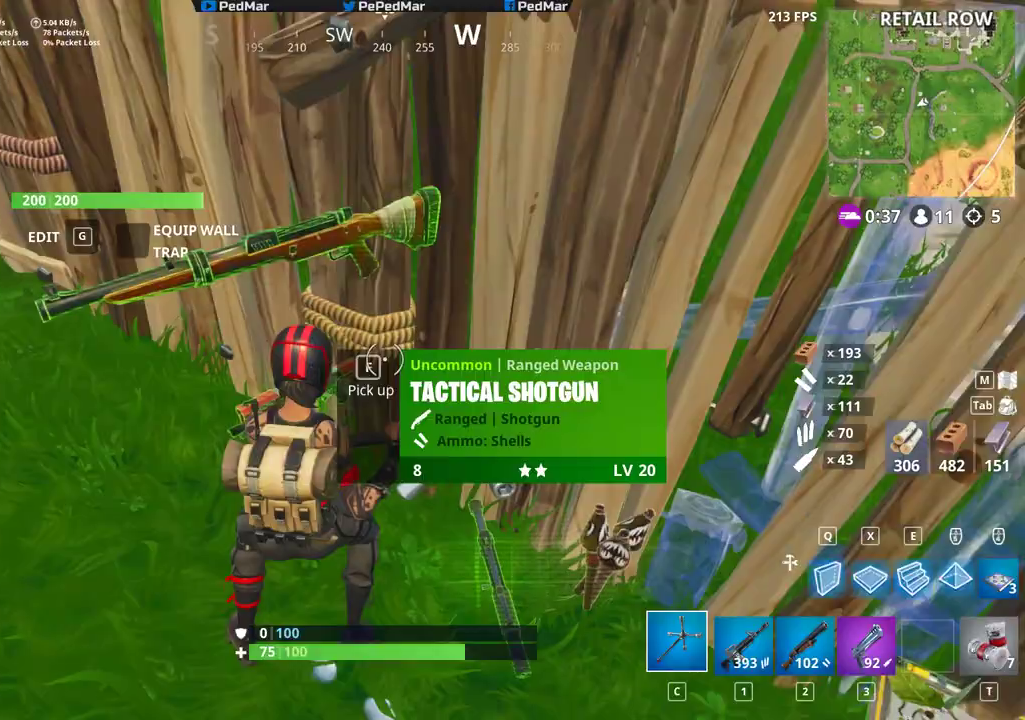
{"keys": ["f", "shift", "w"], "mouse": [], "events": [[150, "w", "down"], [200, "d", "up"], [300, "a", "down"], [450, "f", "down"], [467, "a", "up"]]}
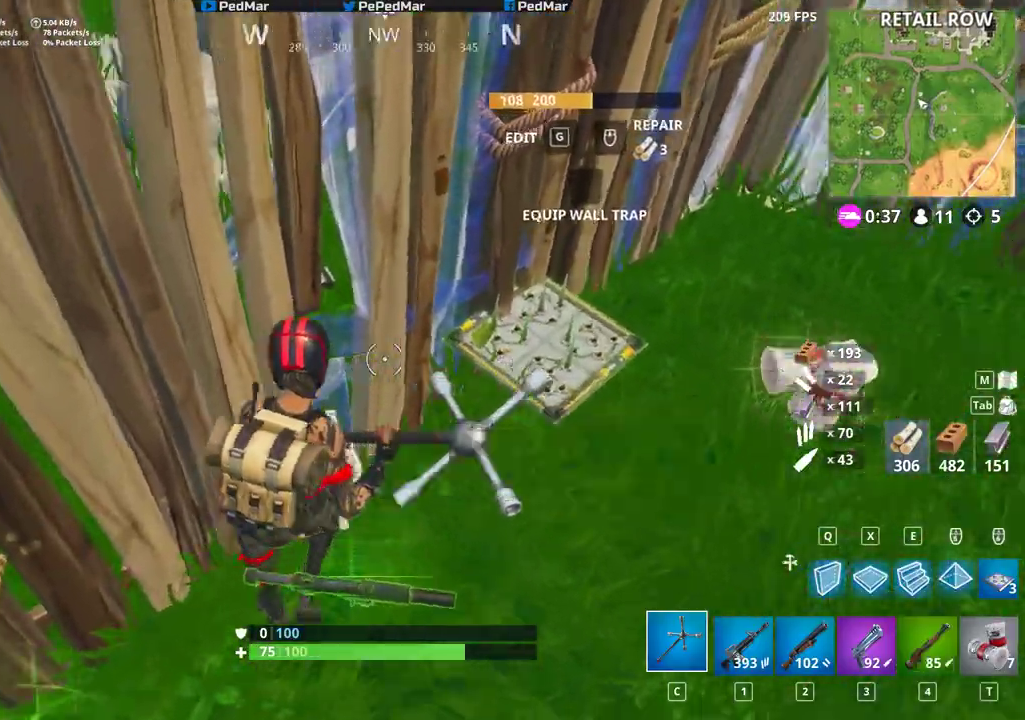
{"keys": ["a", "shift", "w"], "mouse": [], "events": [[33, "f", "up"], [117, "d", "down"], [283, "d", "up"], [367, "f", "down"], [467, "a", "down"], [467, "f", "up"]]}
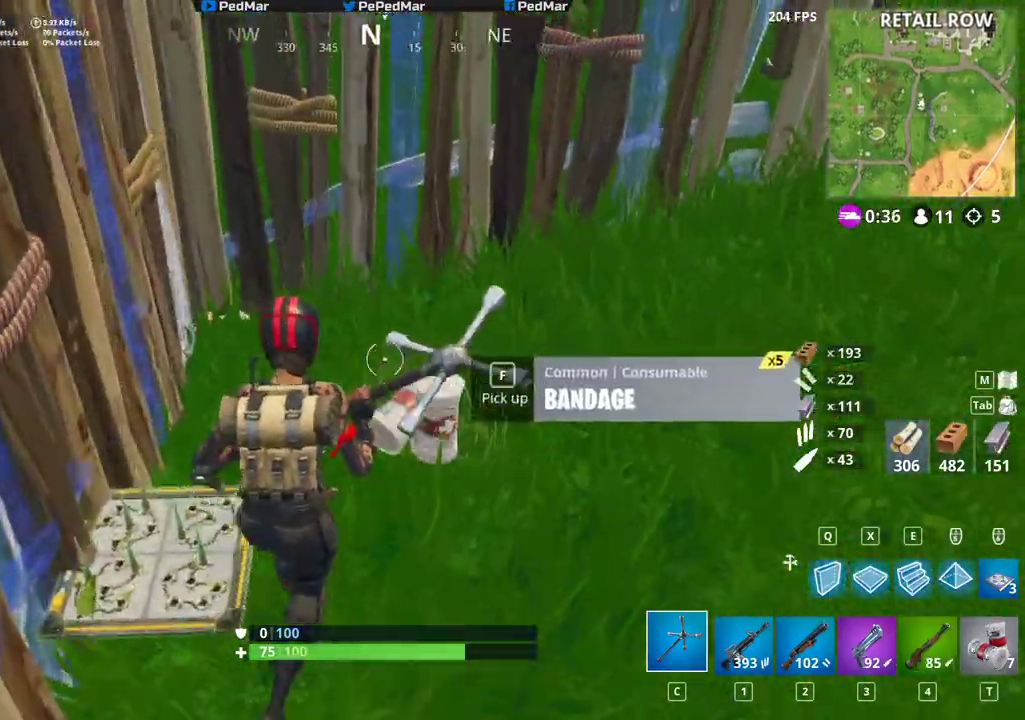
{"keys": ["d", "shift"], "mouse": [], "events": [[117, "d", "down"], [150, "a", "up"], [183, "w", "up"]]}
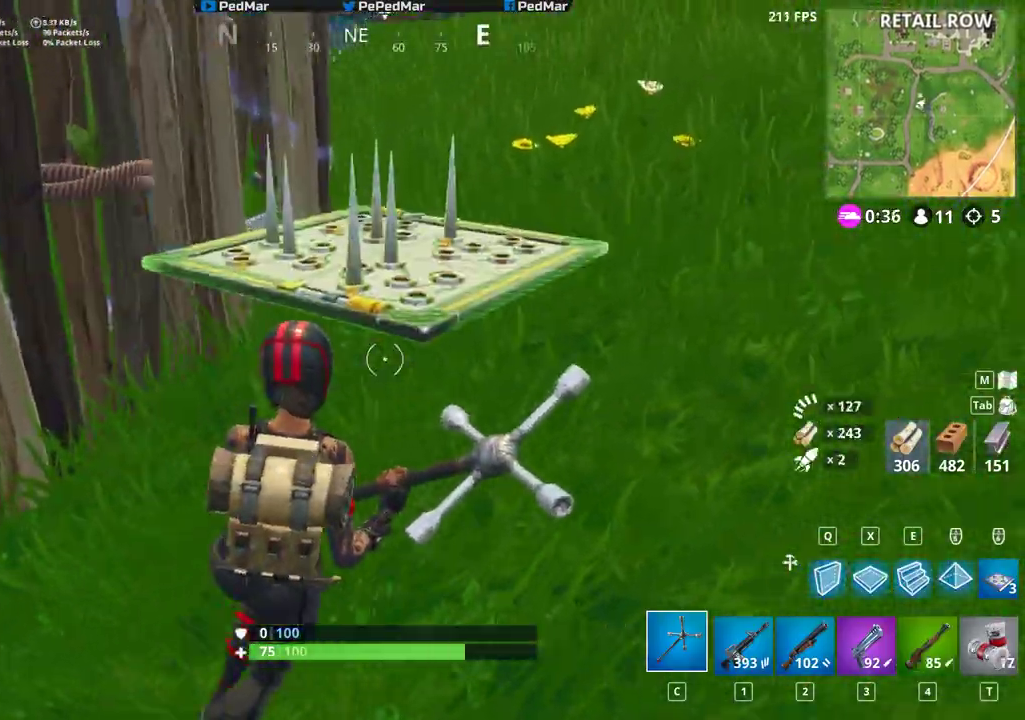
{"keys": ["shift", "w"], "mouse": [], "events": [[67, "w", "down"], [400, "d", "up"]]}
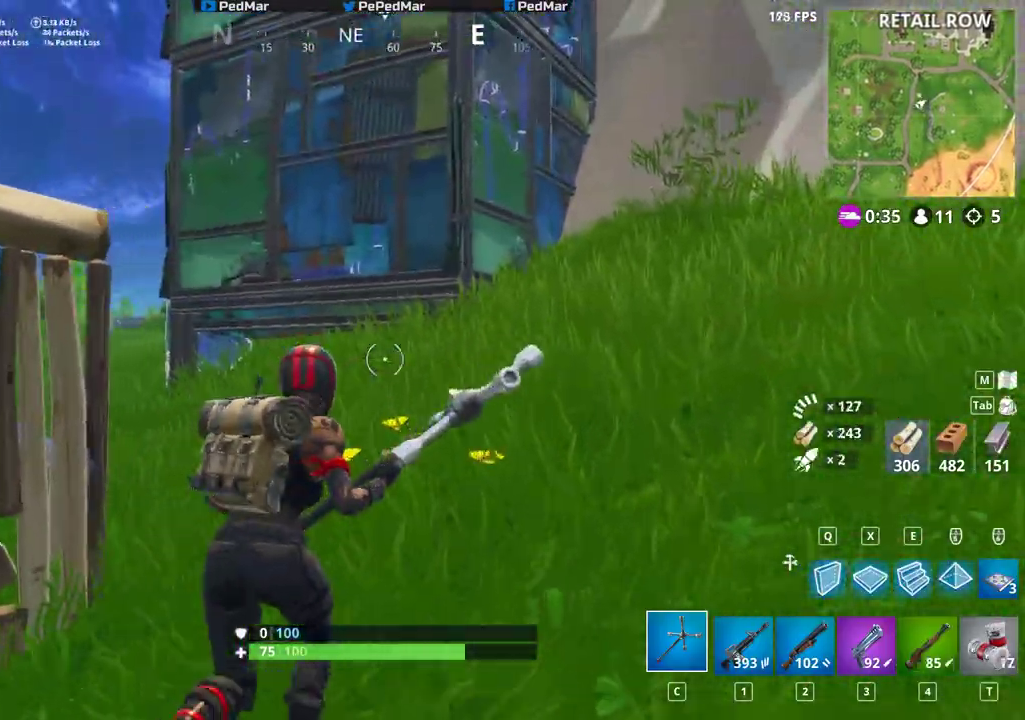
{"keys": ["a", "d", "shift"], "mouse": [], "events": [[33, "a", "down"], [33, "w", "up"], [133, "w", "down"], [183, "d", "down"], [217, "a", "up"], [217, "w", "up"], [467, "a", "down"]]}
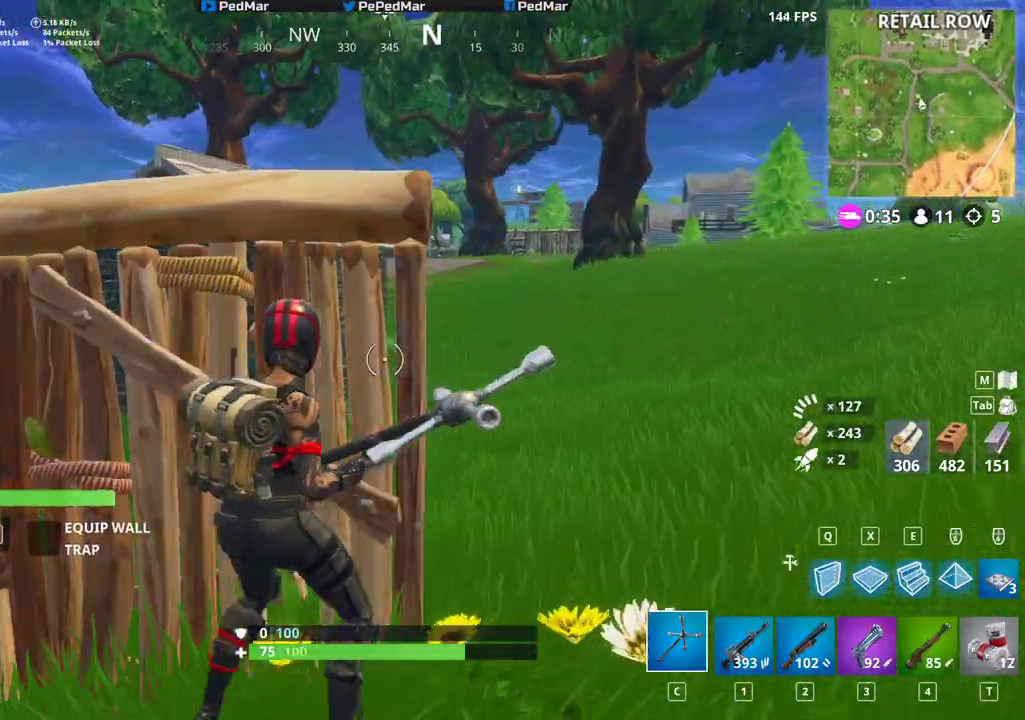
{"keys": ["a", "shift"], "mouse": [], "events": [[50, "d", "up"], [183, "d", "down"], [183, "mouse_left", "down"], [200, "s", "down"], [200, "w", "down"], [217, "ctrl", "down"], [367, "a", "up"], [367, "w", "up"], [383, "s", "up"], [400, "ctrl", "up"], [400, "mouse_left", "up"], [467, "a", "down"], [467, "d", "up"]]}
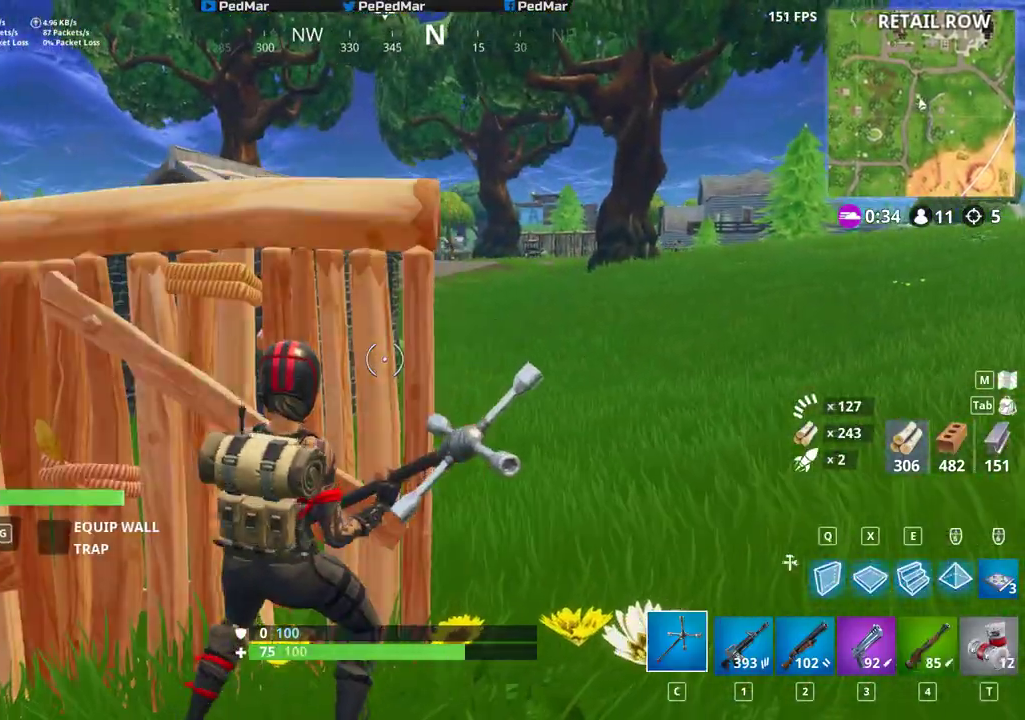
{"keys": ["shift", "w"], "mouse": [], "events": [[183, "w", "down"], [383, "a", "up"]]}
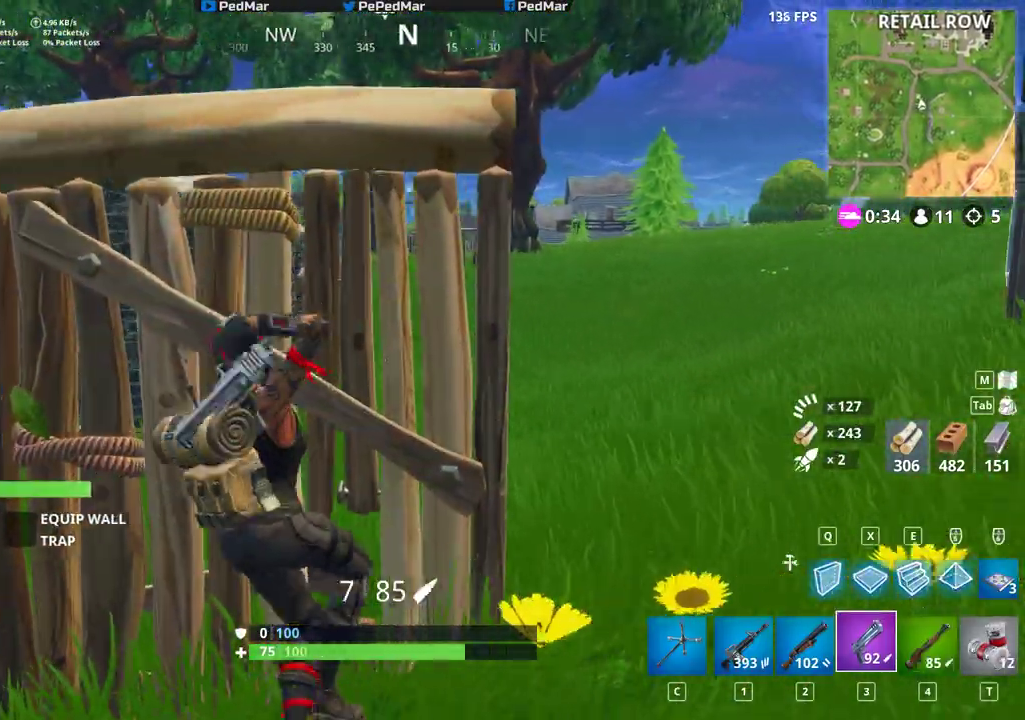
{"keys": ["shift"], "mouse": [], "events": [[33, "w", "up"]]}
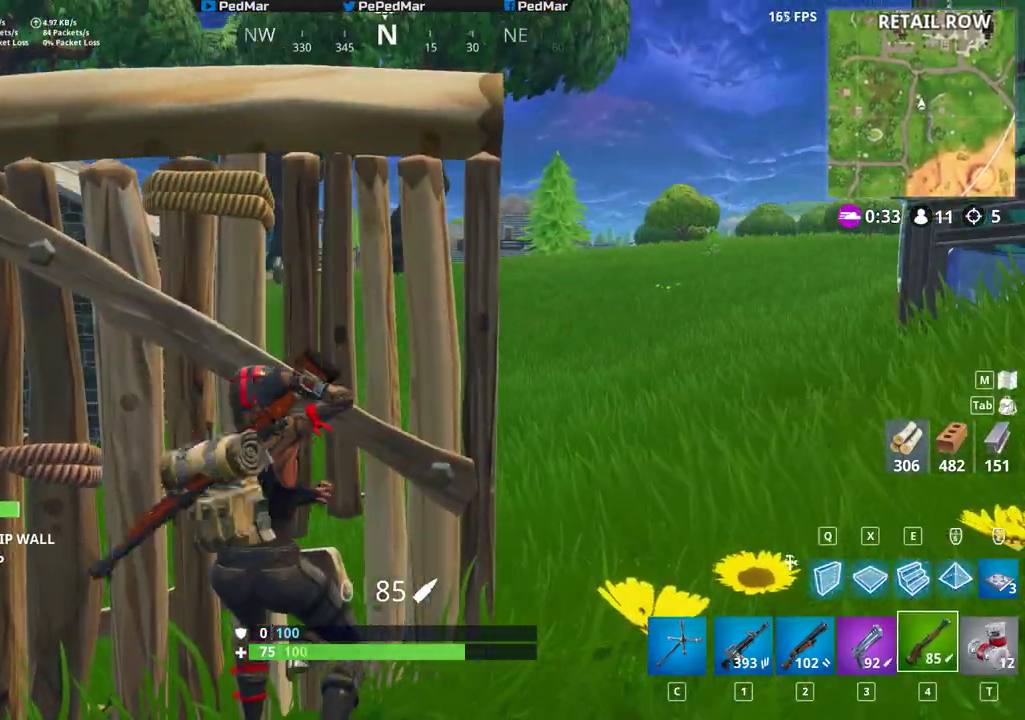
{"keys": ["d"], "mouse": [], "events": [[200, "shift", "up"], [400, "d", "down"]]}
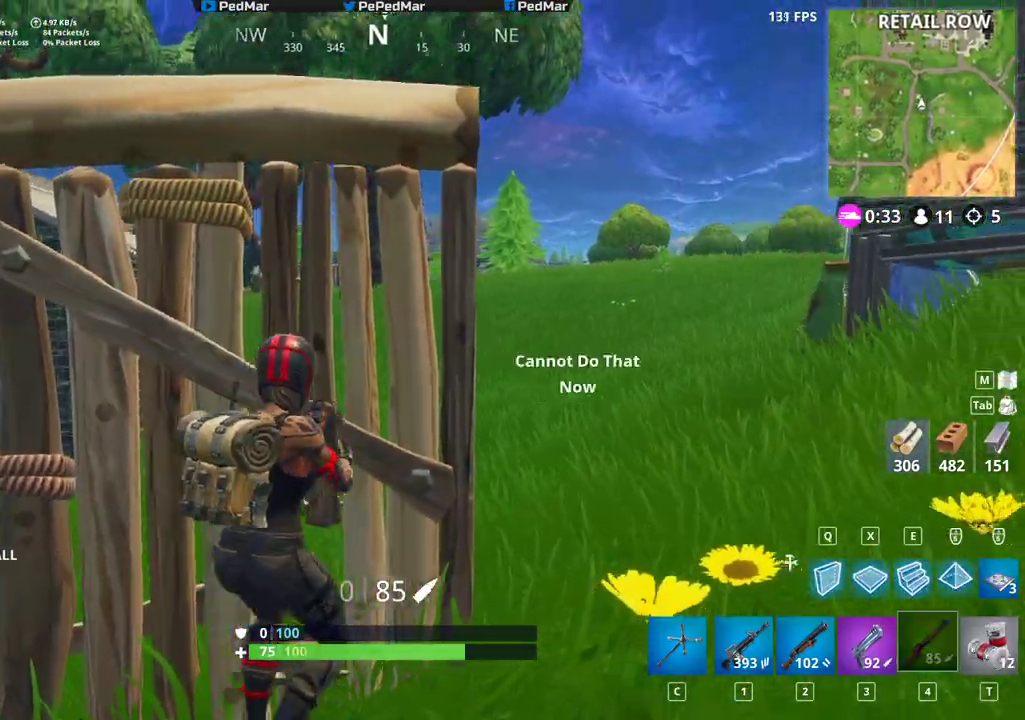
{"keys": ["a"], "mouse": [], "events": [[67, "ctrl", "down"], [100, "mouse_right", "down"], [217, "mouse_right", "up"], [283, "ctrl", "up"], [417, "a", "down"], [450, "d", "up"]]}
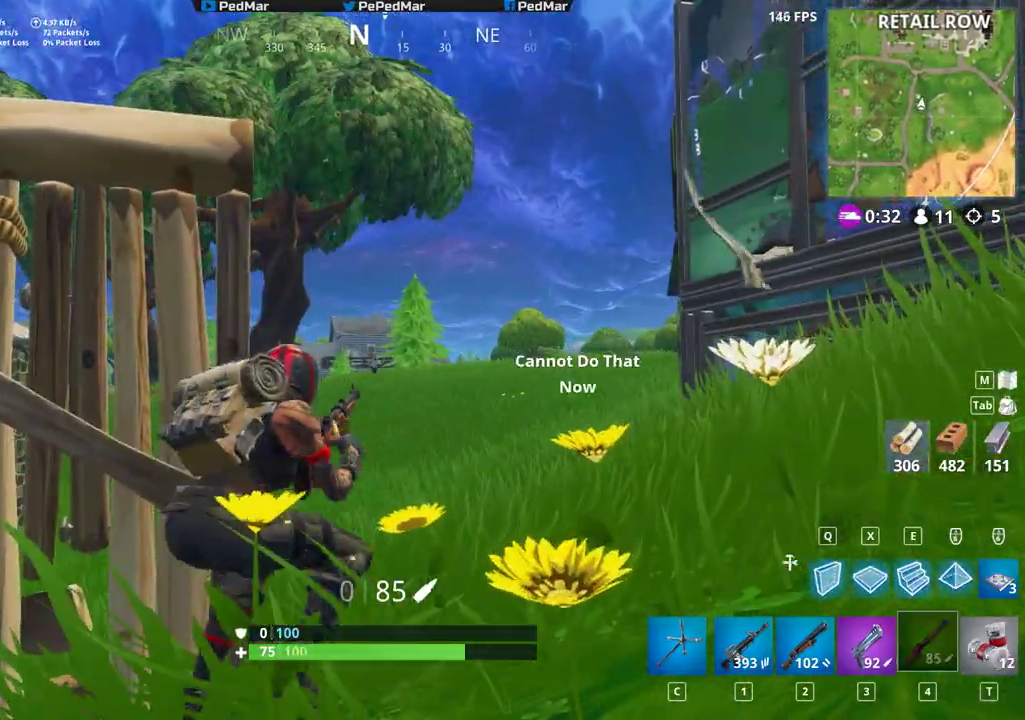
{"keys": ["a"], "mouse": [], "events": [[33, "a", "up"], [83, "mouse_right", "down"], [133, "a", "down"], [183, "mouse_right", "up"]]}
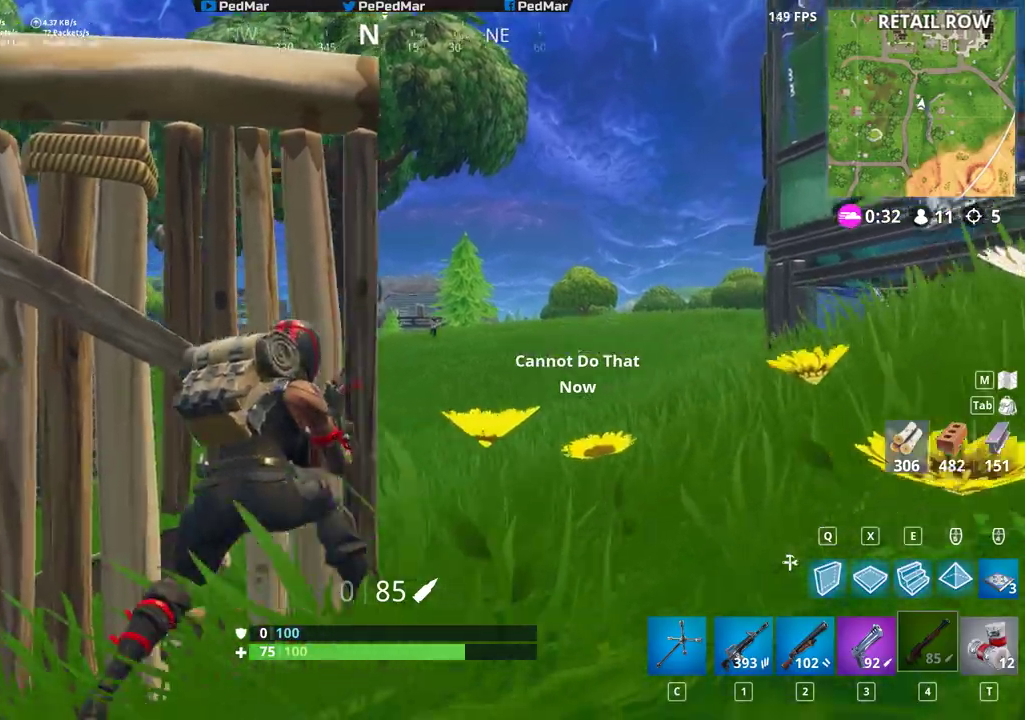
{"keys": ["d"], "mouse": ["right"], "events": [[133, "d", "down"], [150, "a", "up"], [467, "mouse_right", "down"]]}
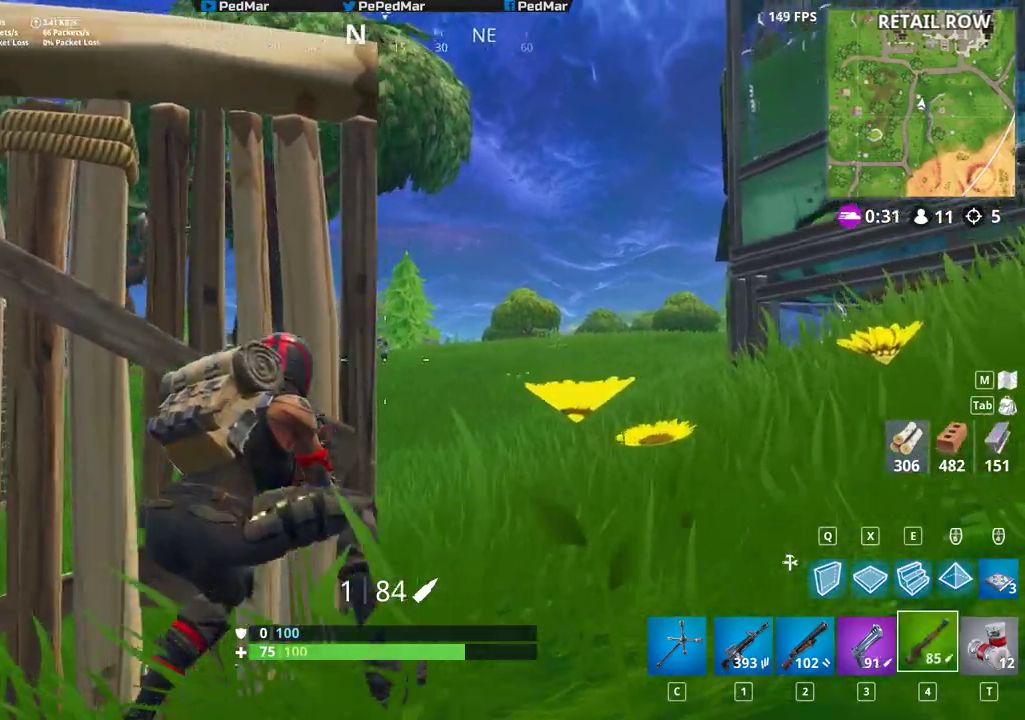
{"keys": ["a"], "mouse": [], "events": [[67, "a", "down"], [83, "d", "up"], [83, "mouse_right", "up"], [250, "a", "up"], [250, "d", "down"], [500, "a", "down"], [500, "d", "up"]]}